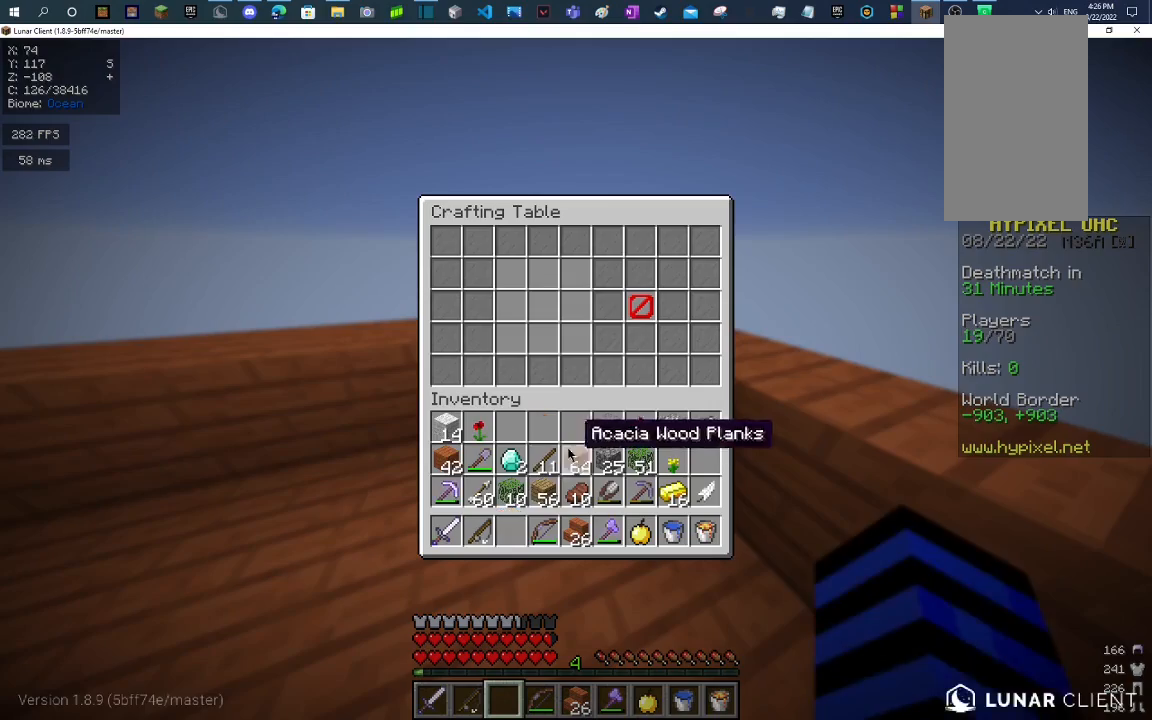
Gameplay with keyboard and mouse; each line is a JSON object with the keys and mouse buttons held at the frame after it. "events" lists presses ("down") and releases ("up") of "a", "d", "s", "space", "w", "mouse_left" and "mouse_right" between this image and that frame as [ms after this image, input, new state], when the widget could be followed in between. "mouse_left", "mouse_right" = the "left", "right" buttons of the "mouse" list. No other keys are recorded. Fast repeated clicks can show as one long hold. Mouse movement is not recorded.
{"keys": ["space", "w"], "mouse": [], "events": [[133, "w", "down"], [267, "space", "down"]]}
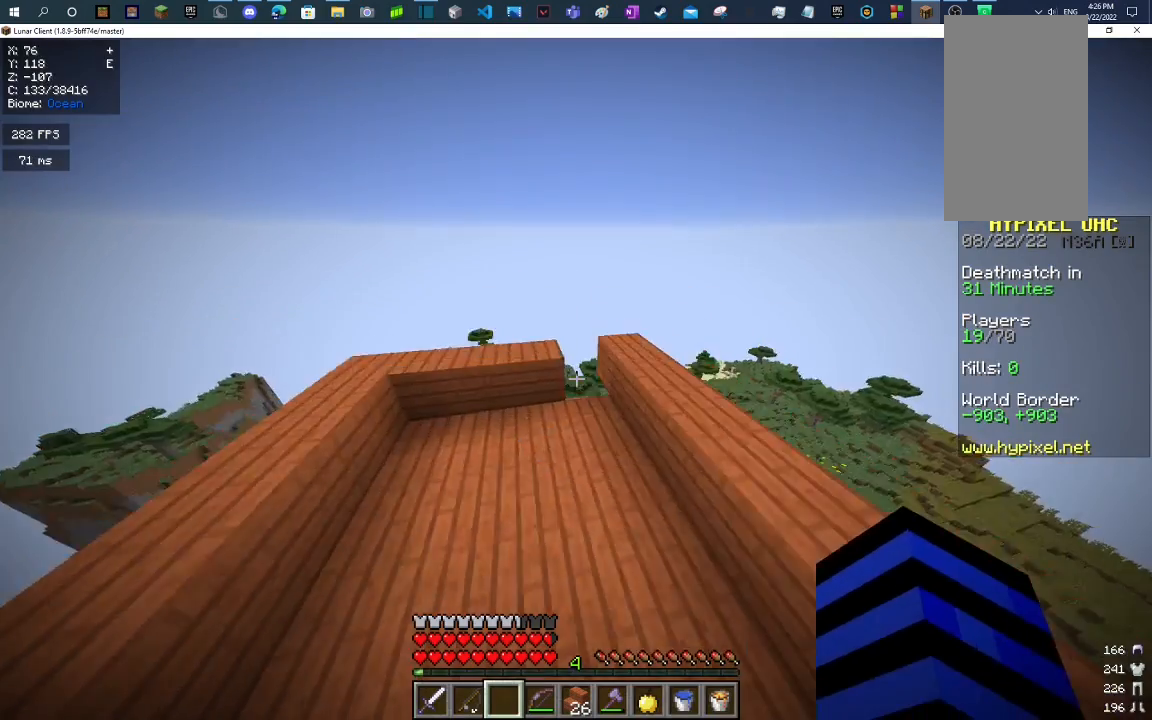
{"keys": ["space", "w"], "mouse": [], "events": [[133, "d", "down"], [133, "space", "up"], [333, "d", "up"], [333, "mouse_left", "down"], [333, "mouse_right", "down"], [333, "space", "down"], [500, "mouse_left", "up"], [500, "mouse_right", "up"]]}
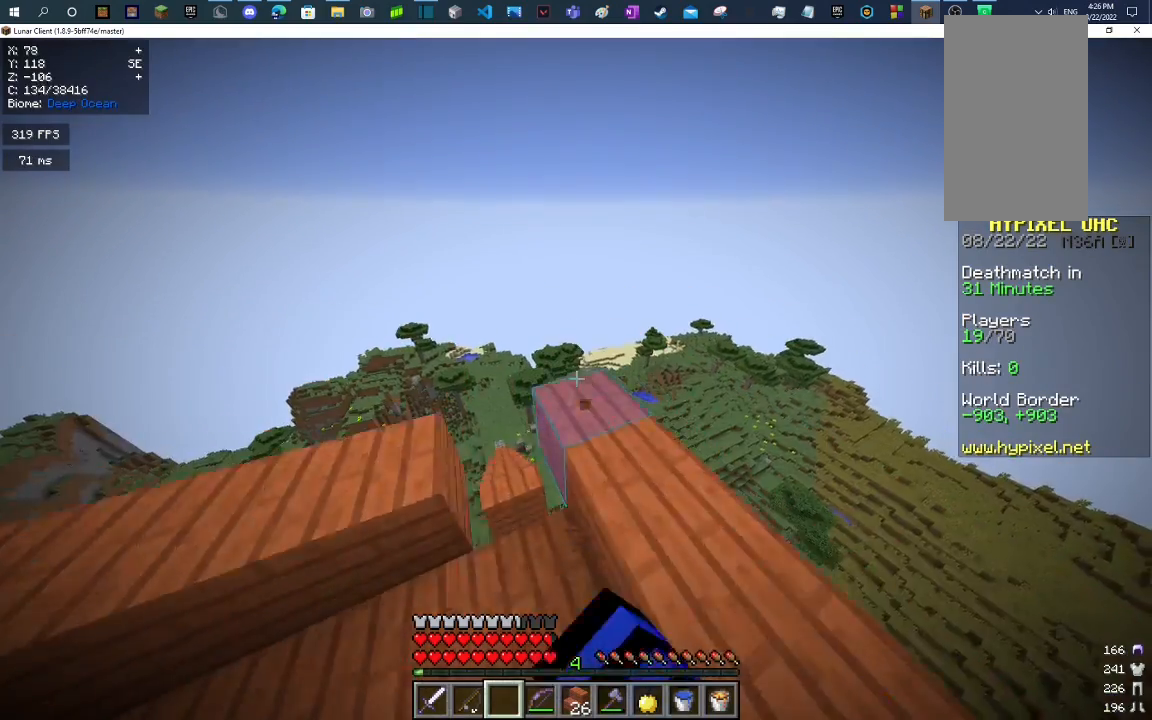
{"keys": [], "mouse": ["left", "right"], "events": [[67, "space", "up"], [133, "d", "down"], [233, "d", "up"], [233, "mouse_left", "down"], [233, "mouse_right", "down"], [500, "w", "up"]]}
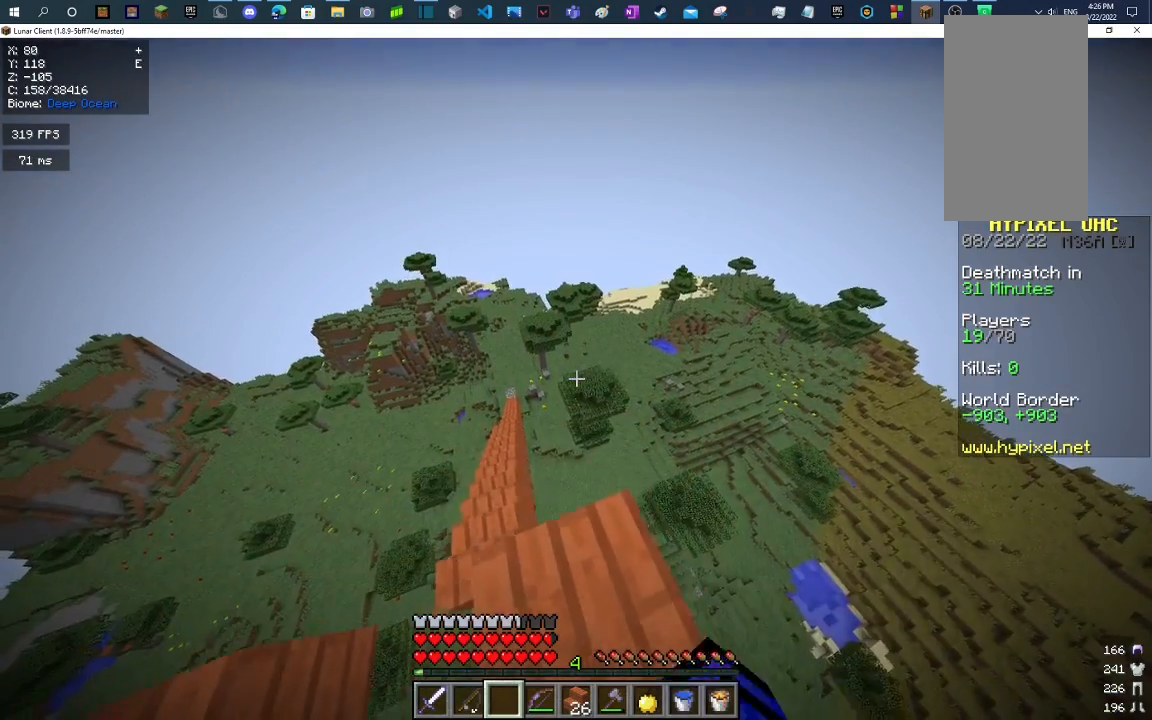
{"keys": ["s"], "mouse": ["left", "right"], "events": [[67, "mouse_left", "up"], [67, "mouse_right", "up"], [167, "mouse_left", "down"], [167, "mouse_right", "down"], [167, "s", "down"]]}
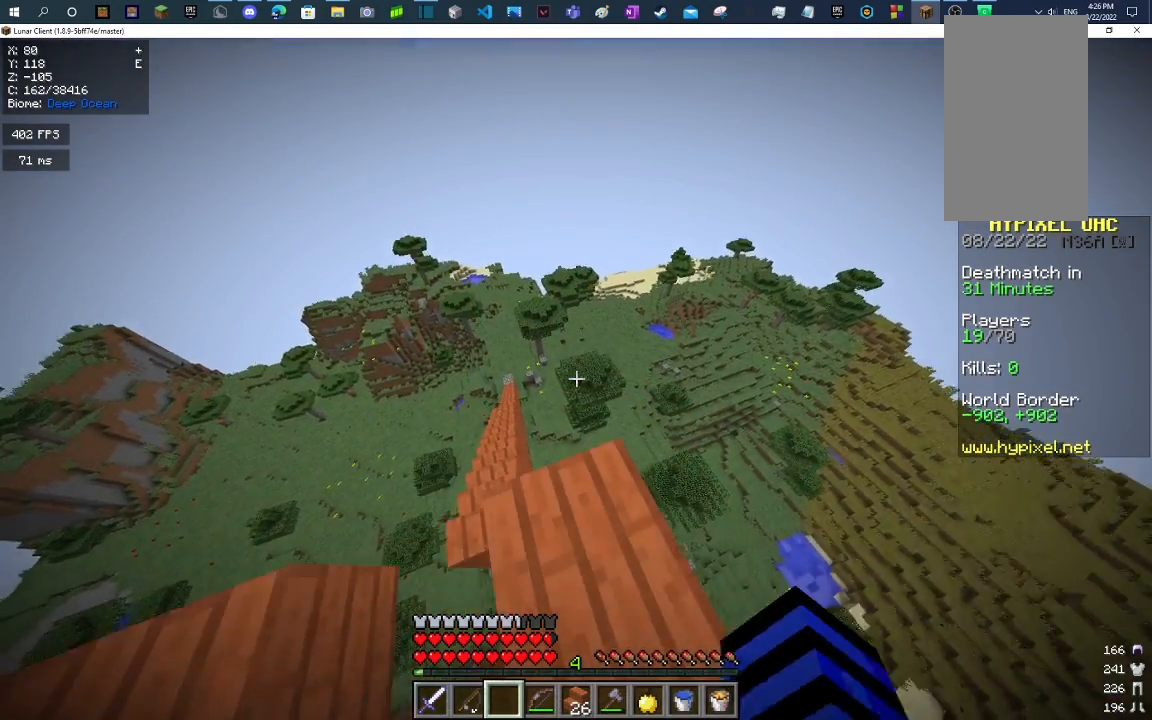
{"keys": ["d", "s"], "mouse": ["right"], "events": [[67, "d", "down"], [467, "mouse_left", "up"]]}
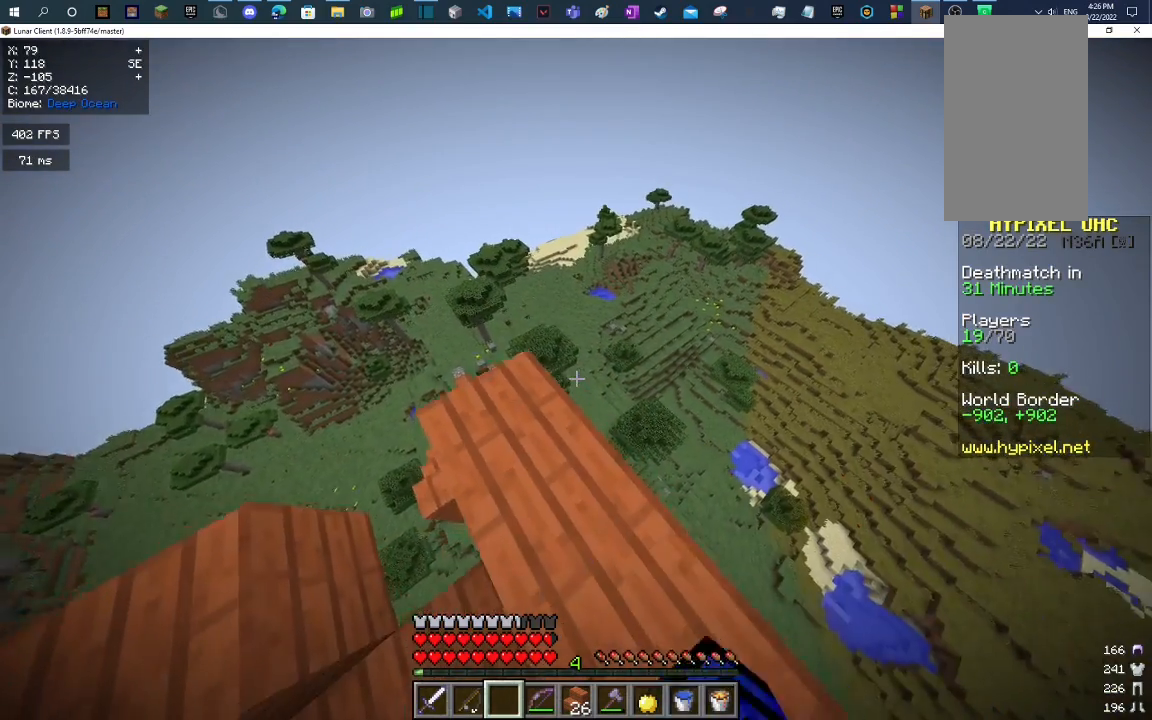
{"keys": ["s"], "mouse": [], "events": [[133, "mouse_right", "up"], [267, "d", "up"]]}
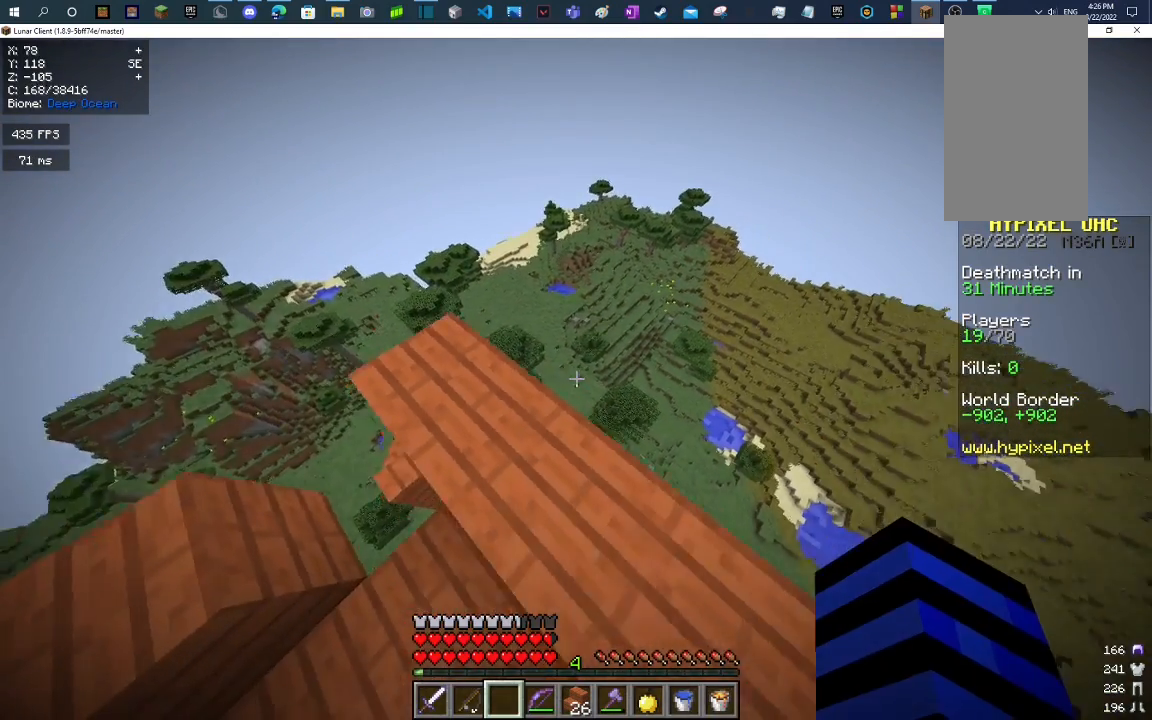
{"keys": ["d"], "mouse": [], "events": [[167, "d", "down"], [200, "s", "up"]]}
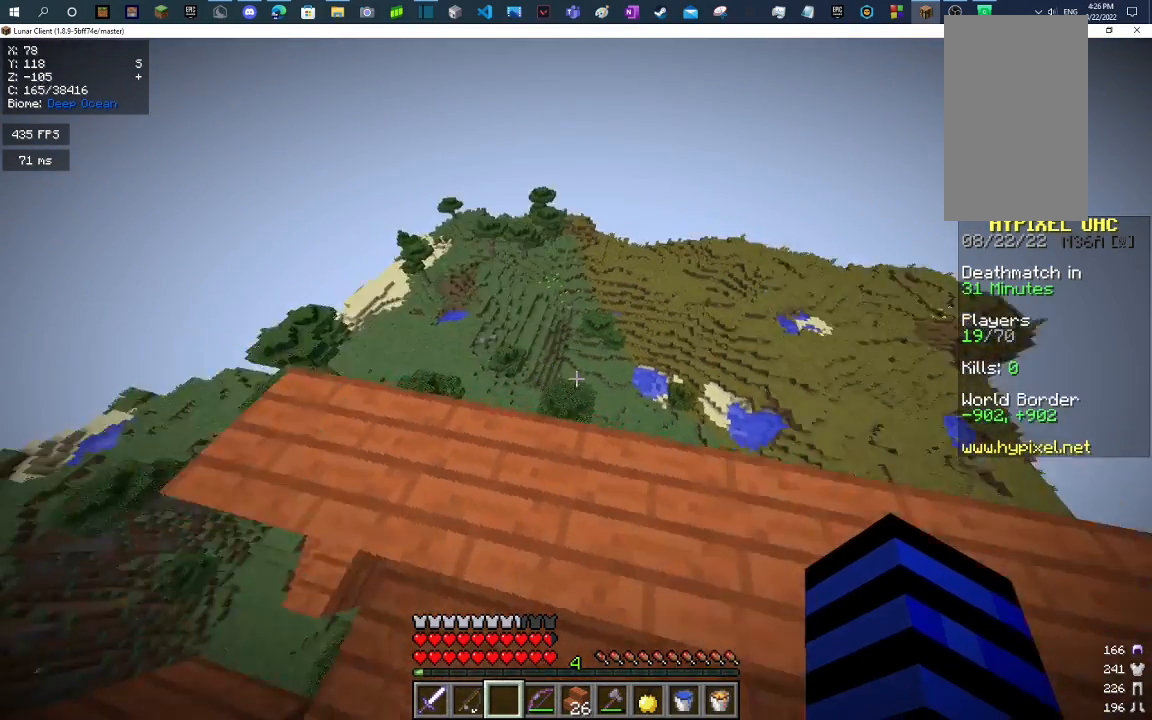
{"keys": ["d", "s"], "mouse": [], "events": [[433, "s", "down"]]}
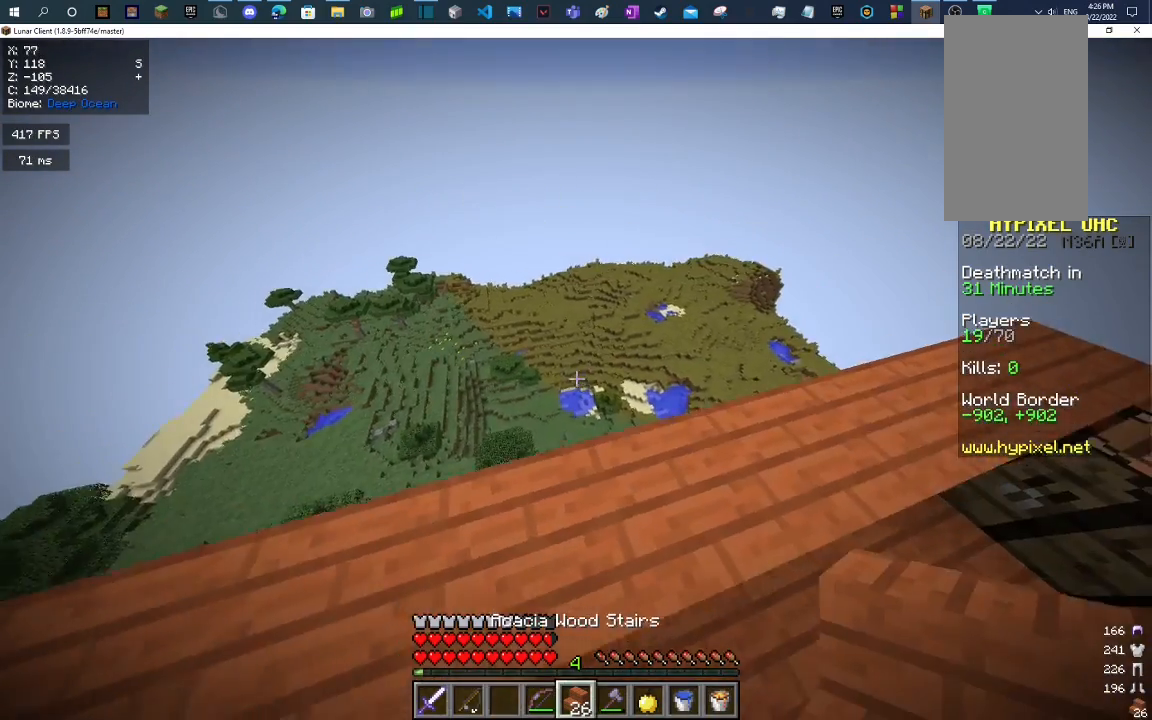
{"keys": [], "mouse": [], "events": [[367, "d", "up"], [400, "s", "up"]]}
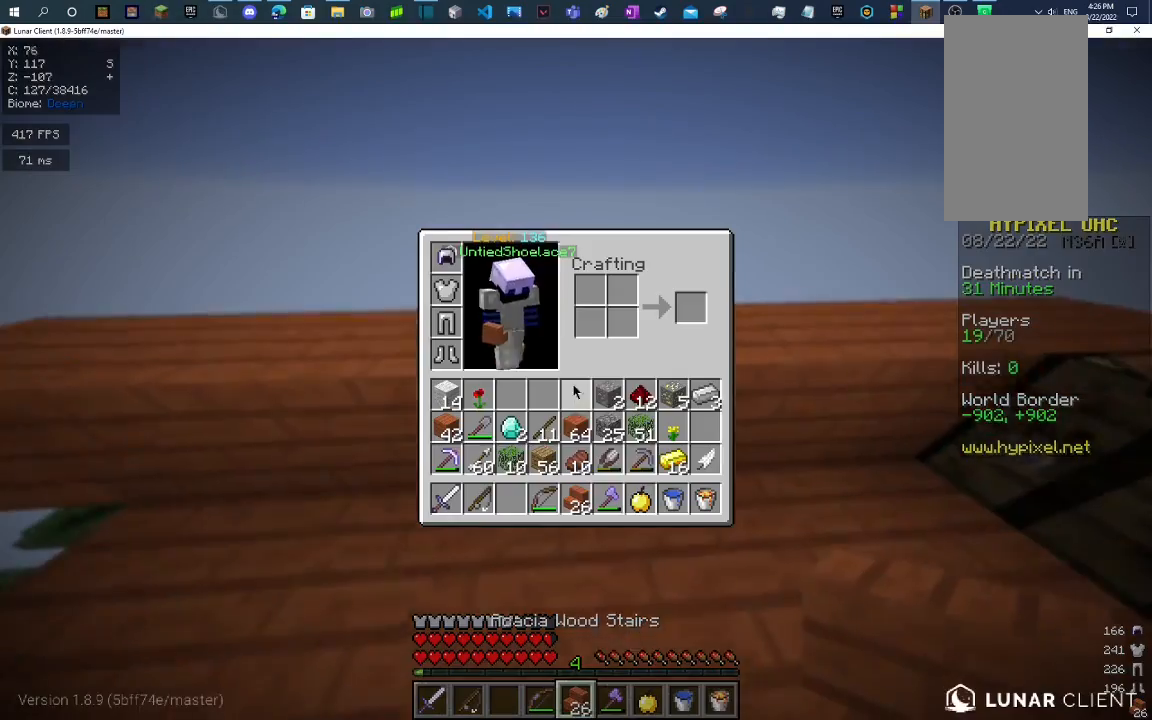
{"keys": [], "mouse": [], "events": []}
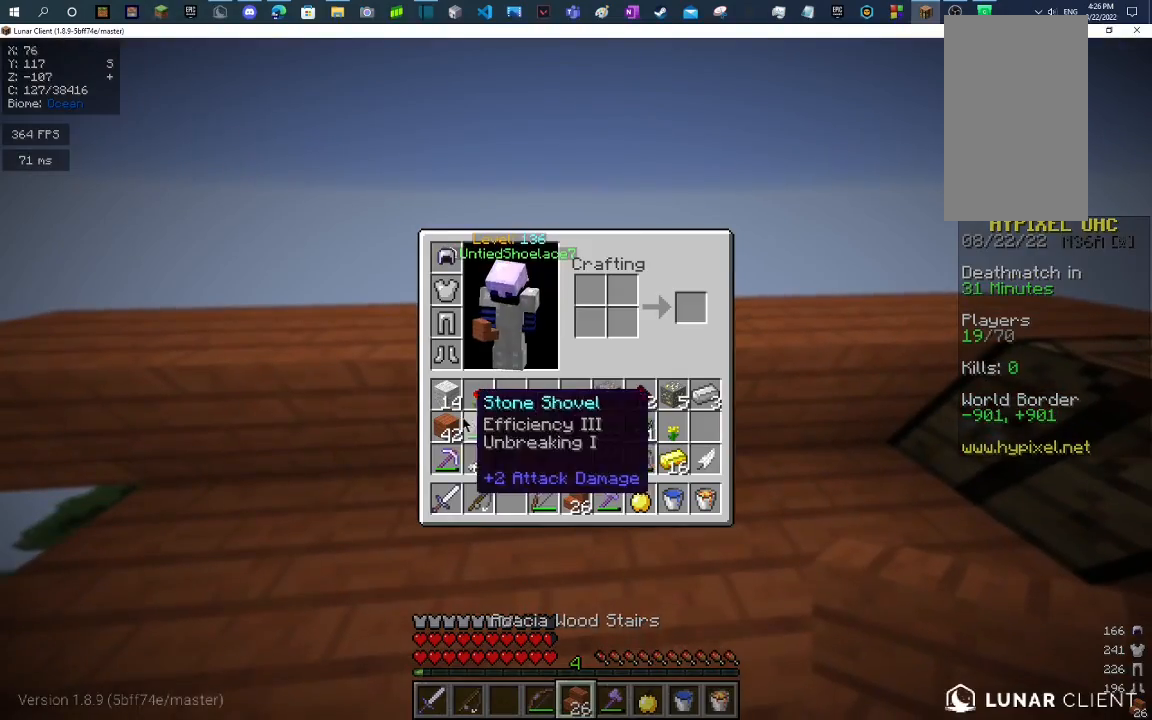
{"keys": [], "mouse": [], "events": []}
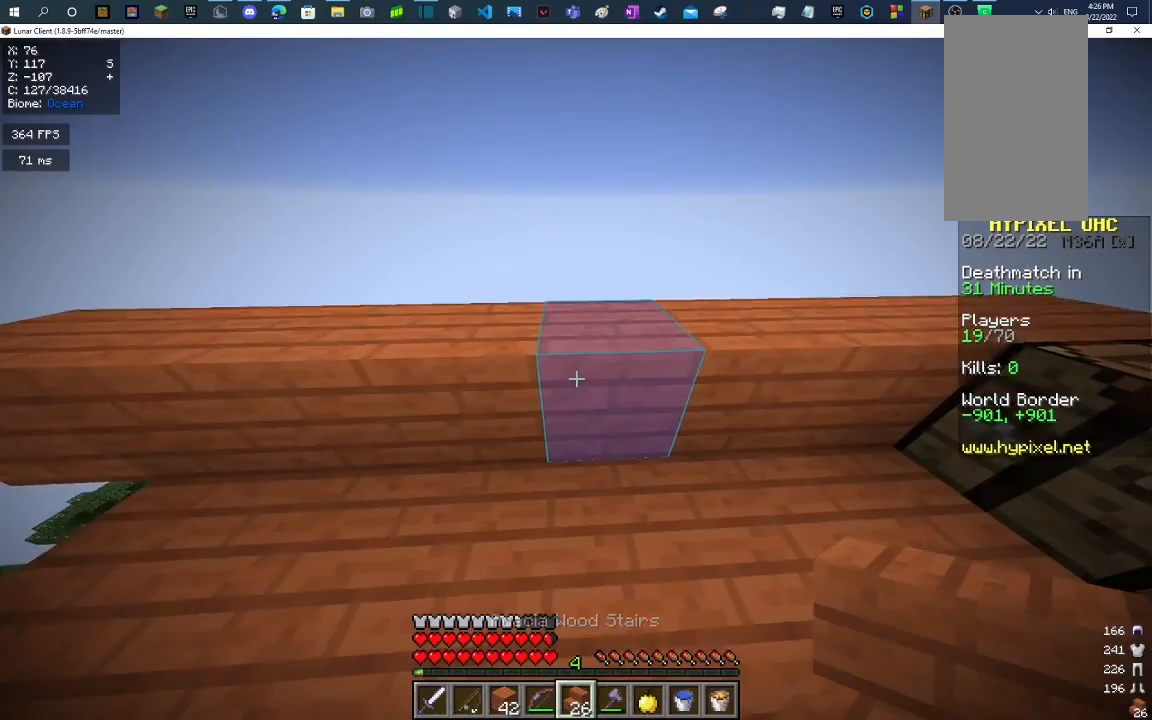
{"keys": ["d"], "mouse": [], "events": [[100, "d", "down"]]}
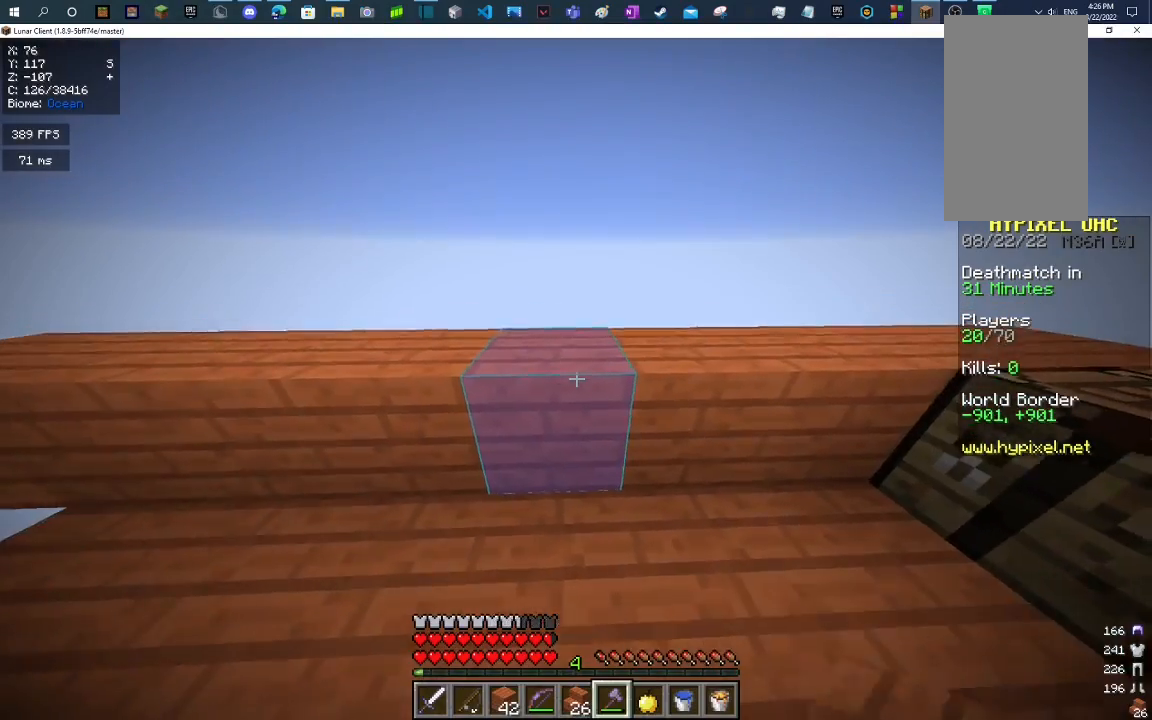
{"keys": ["w"], "mouse": ["left"], "events": [[33, "d", "up"], [233, "mouse_left", "down"], [300, "w", "down"]]}
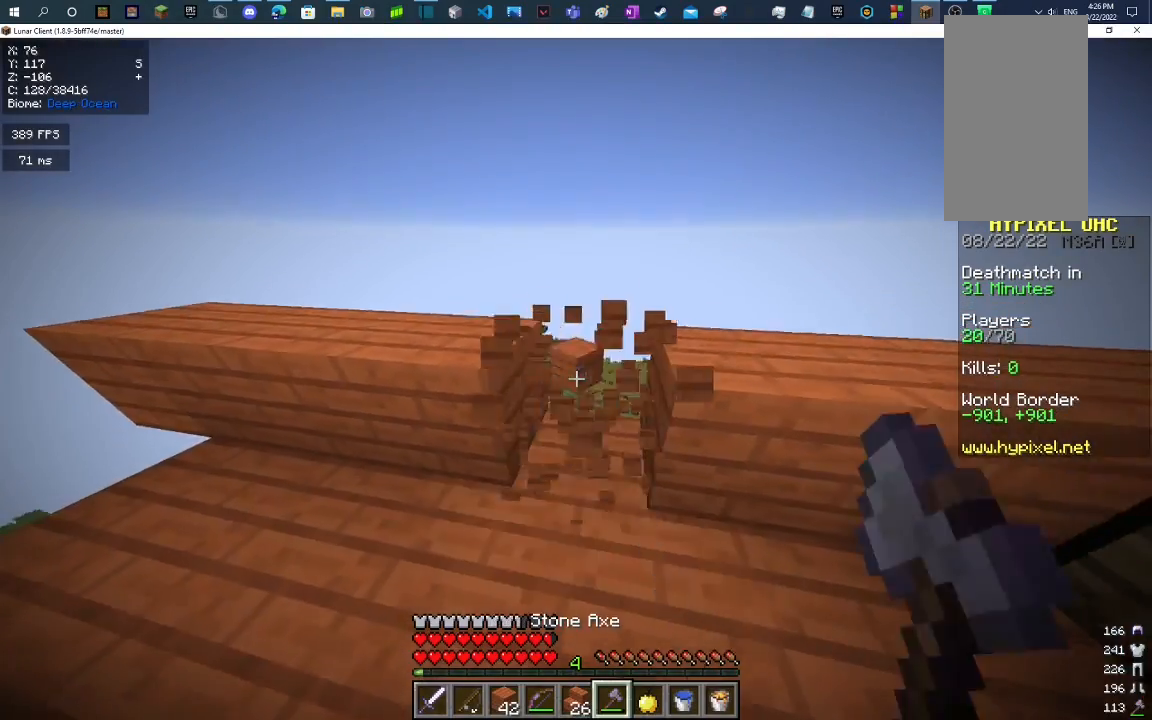
{"keys": ["d", "w"], "mouse": []}
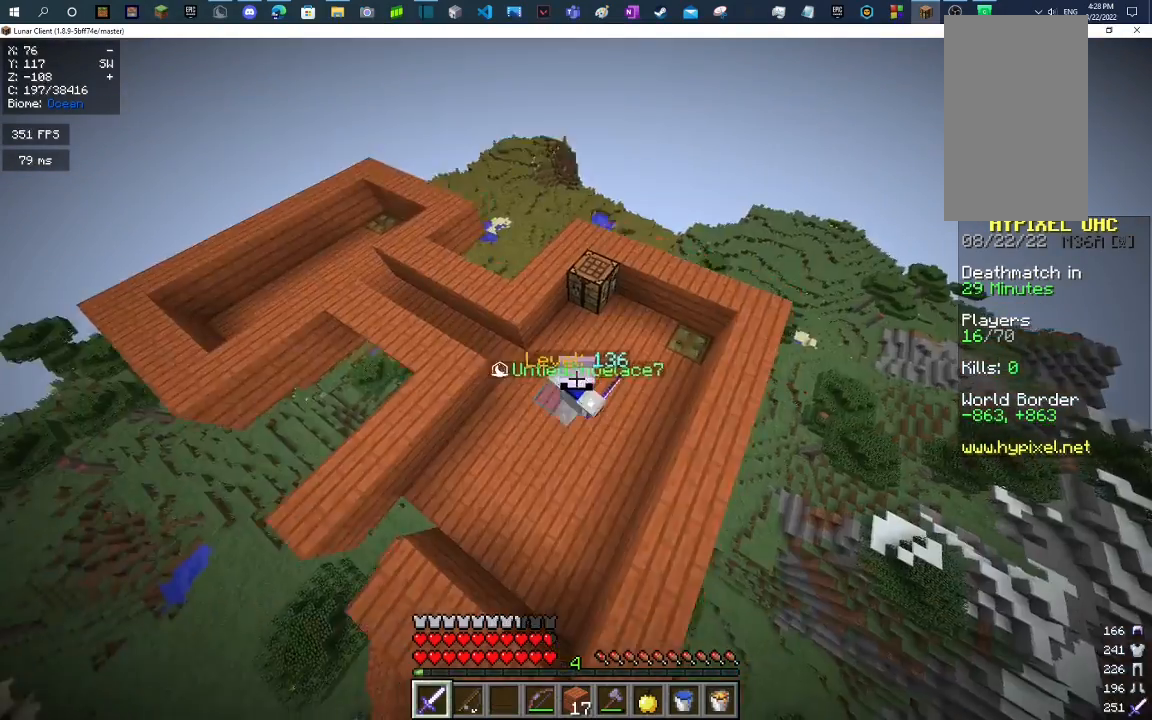
{"keys": ["d", "w"], "mouse": [], "events": []}
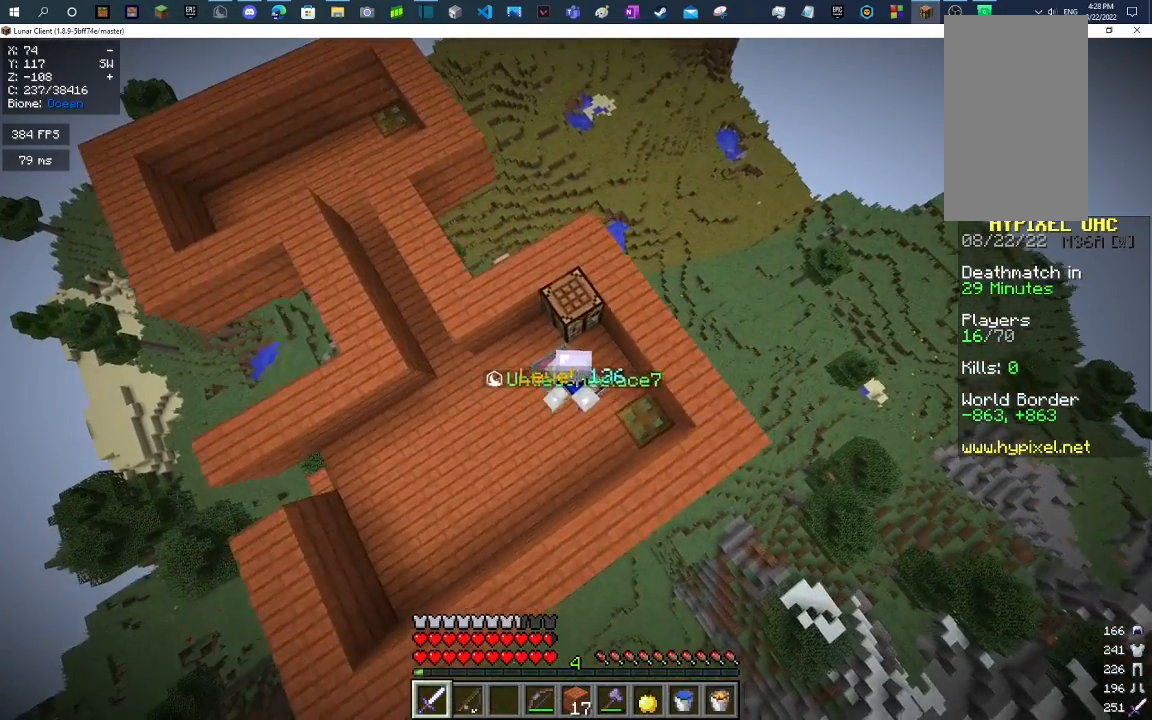
{"keys": [], "mouse": [], "events": [[167, "w", "up"], [267, "d", "up"]]}
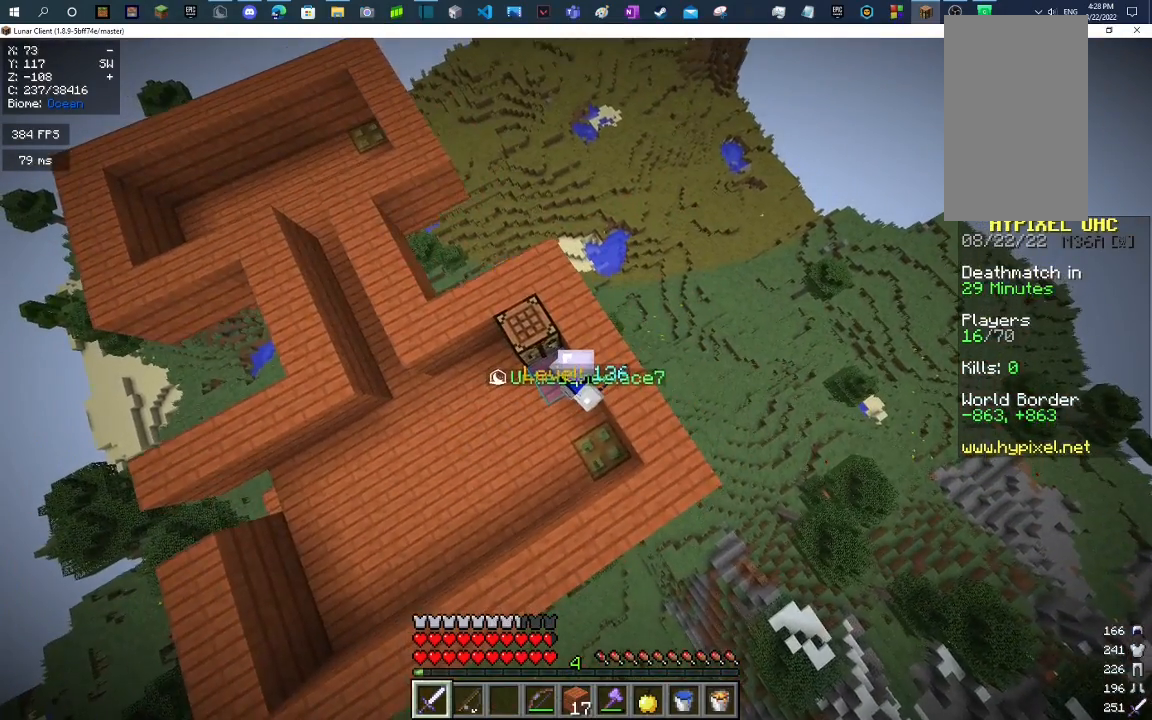
{"keys": [], "mouse": [], "events": []}
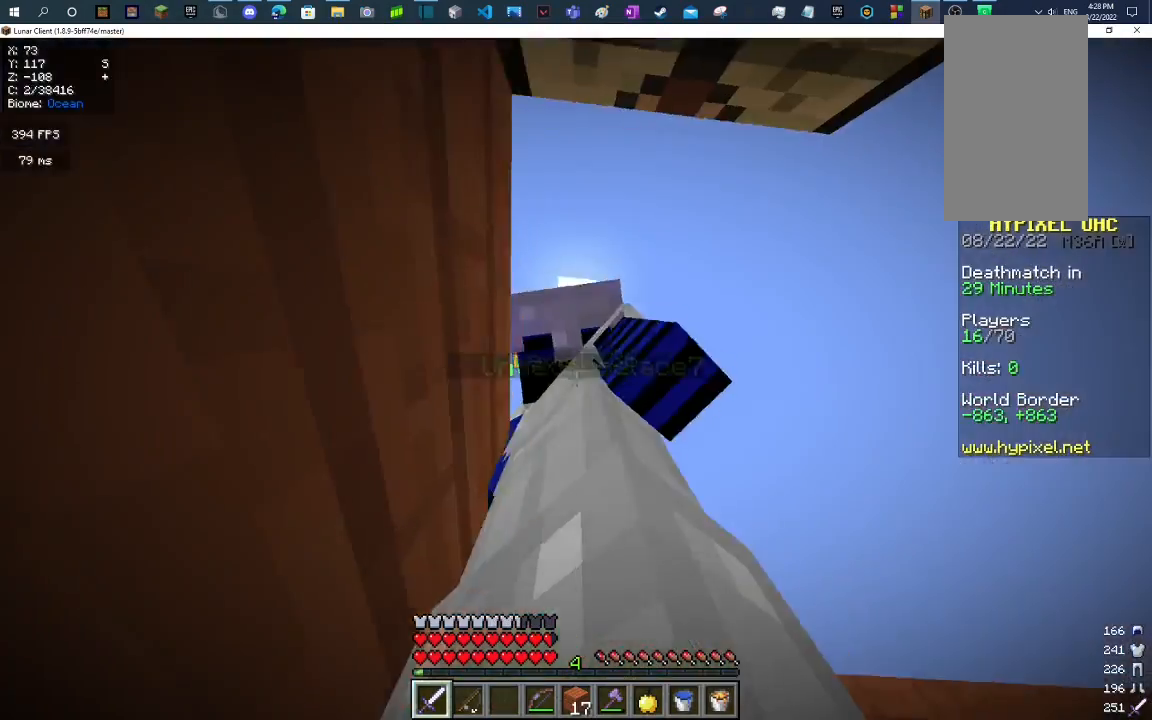
{"keys": [], "mouse": [], "events": [[367, "w", "down"], [500, "w", "up"]]}
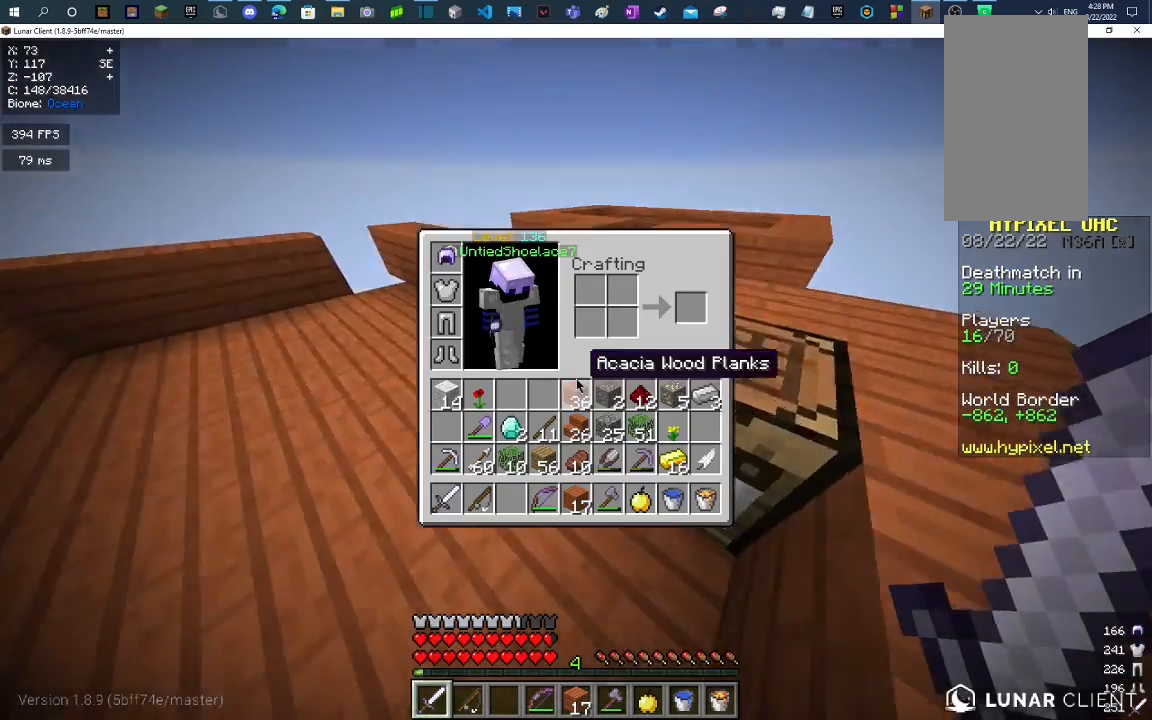
{"keys": [], "mouse": [], "events": []}
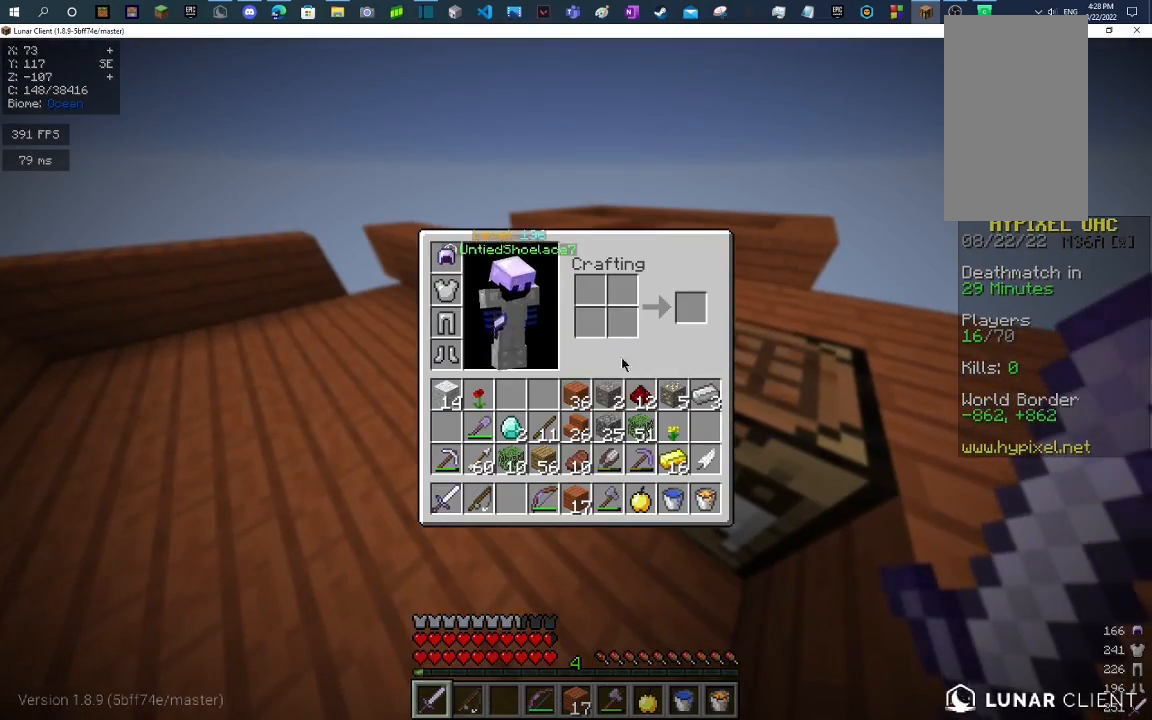
{"keys": [], "mouse": [], "events": []}
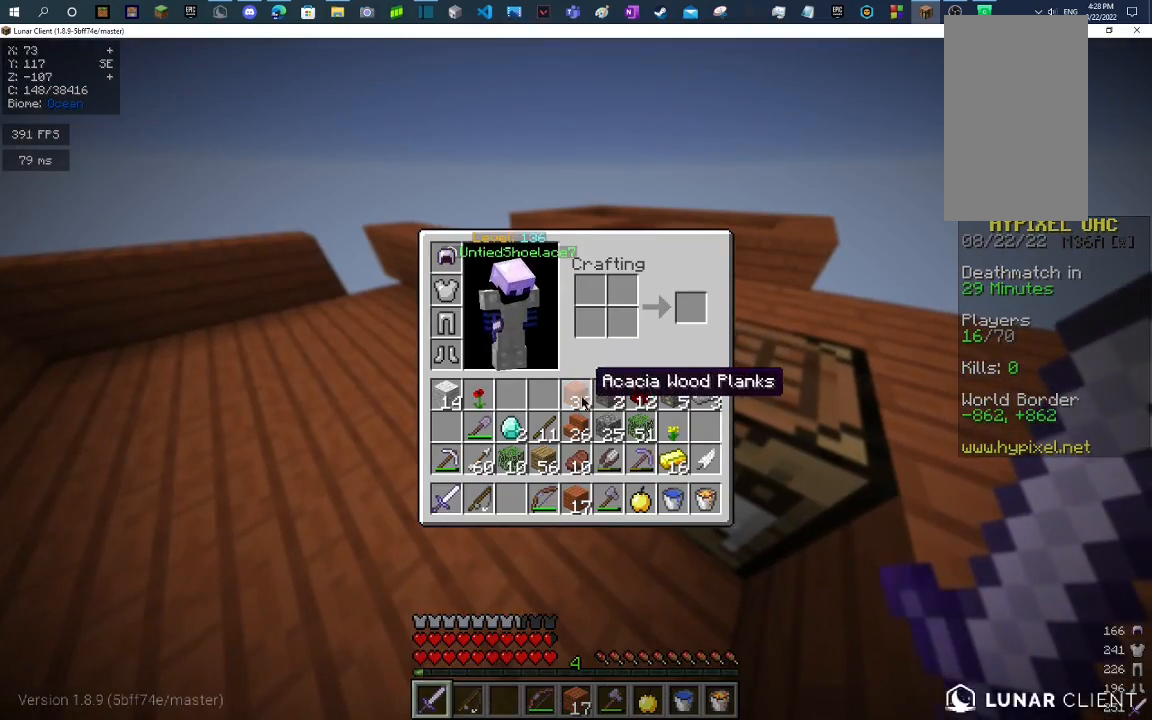
{"keys": [], "mouse": [], "events": []}
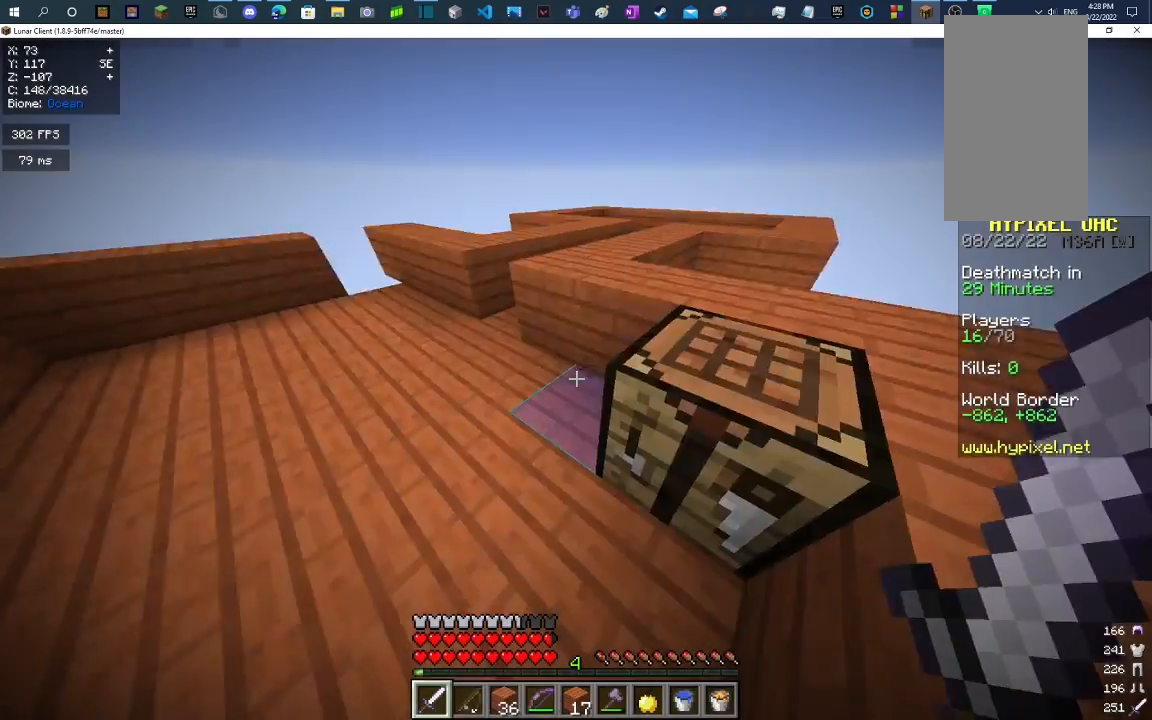
{"keys": [], "mouse": [], "events": [[167, "mouse_right", "down"], [333, "mouse_right", "up"]]}
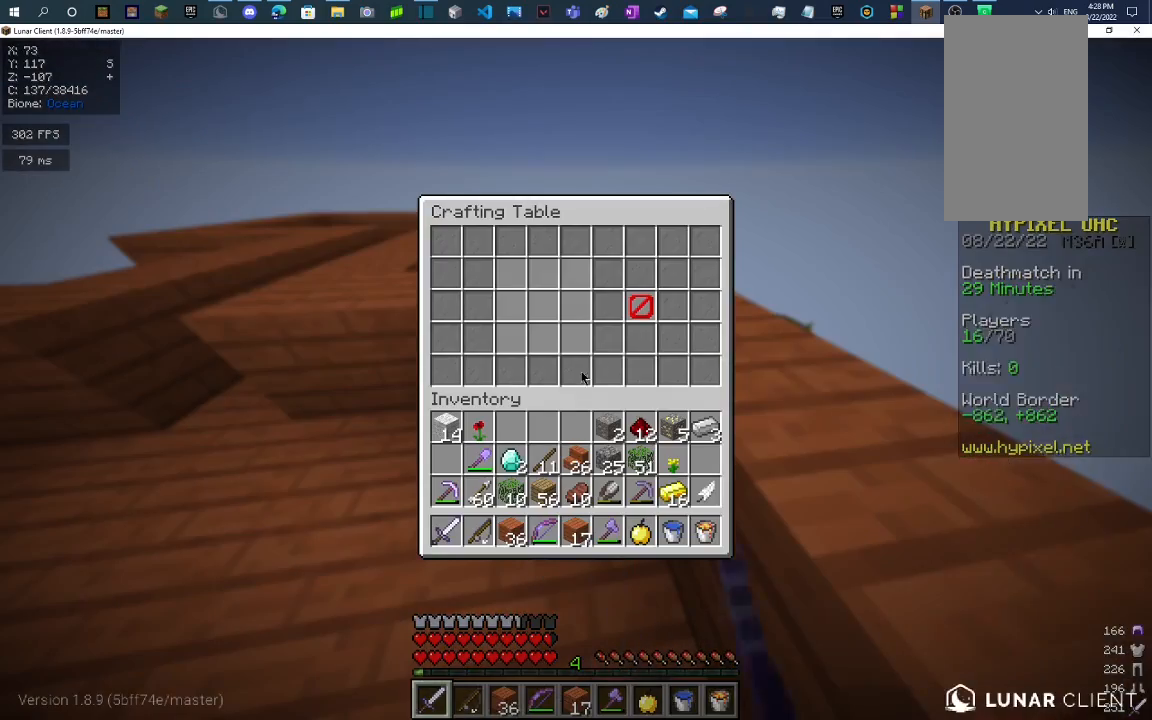
{"keys": [], "mouse": [], "events": []}
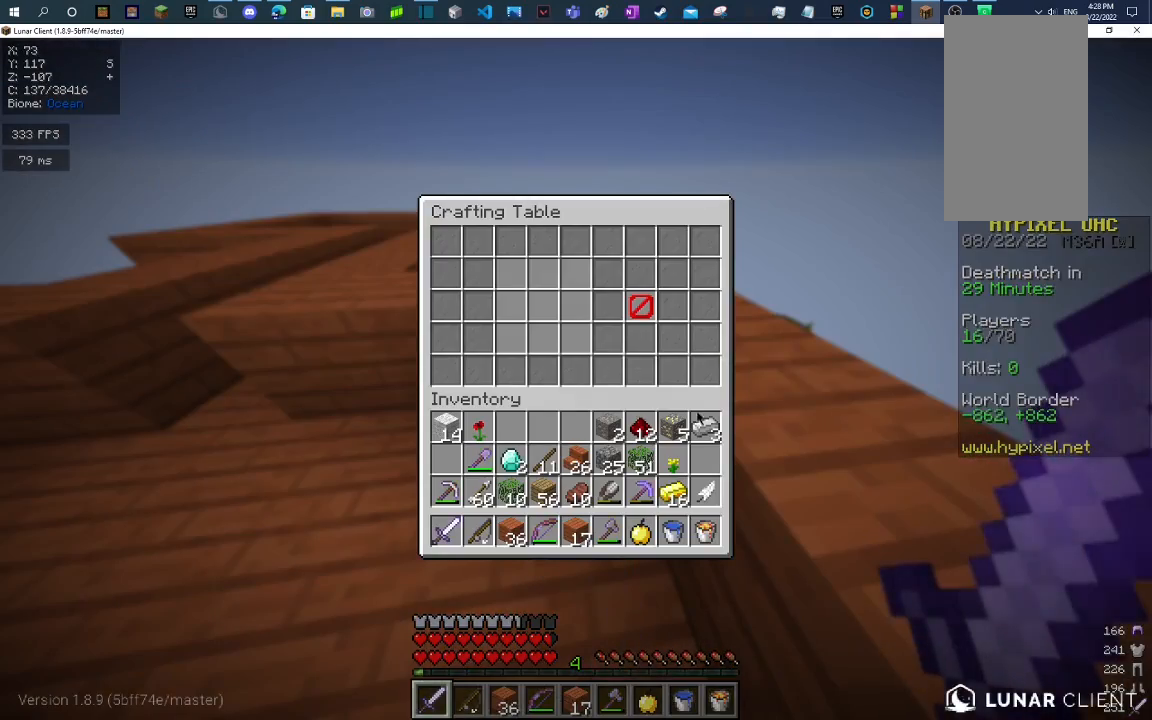
{"keys": [], "mouse": [], "events": []}
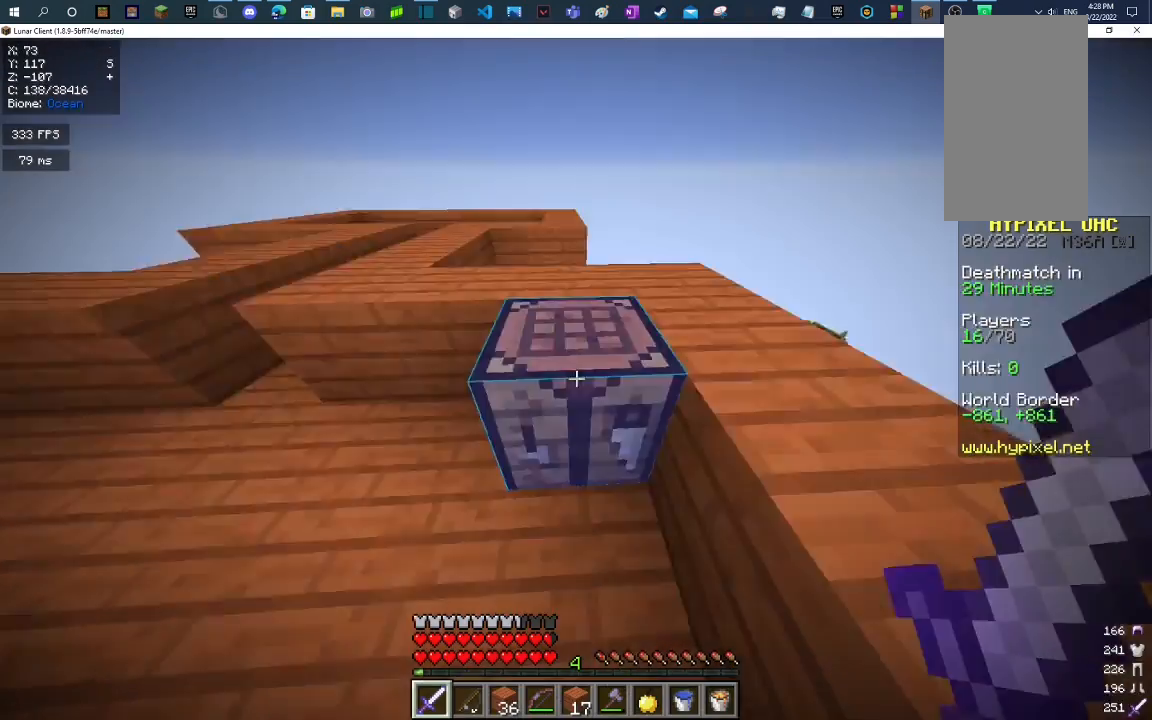
{"keys": ["w"], "mouse": [], "events": [[67, "w", "down"]]}
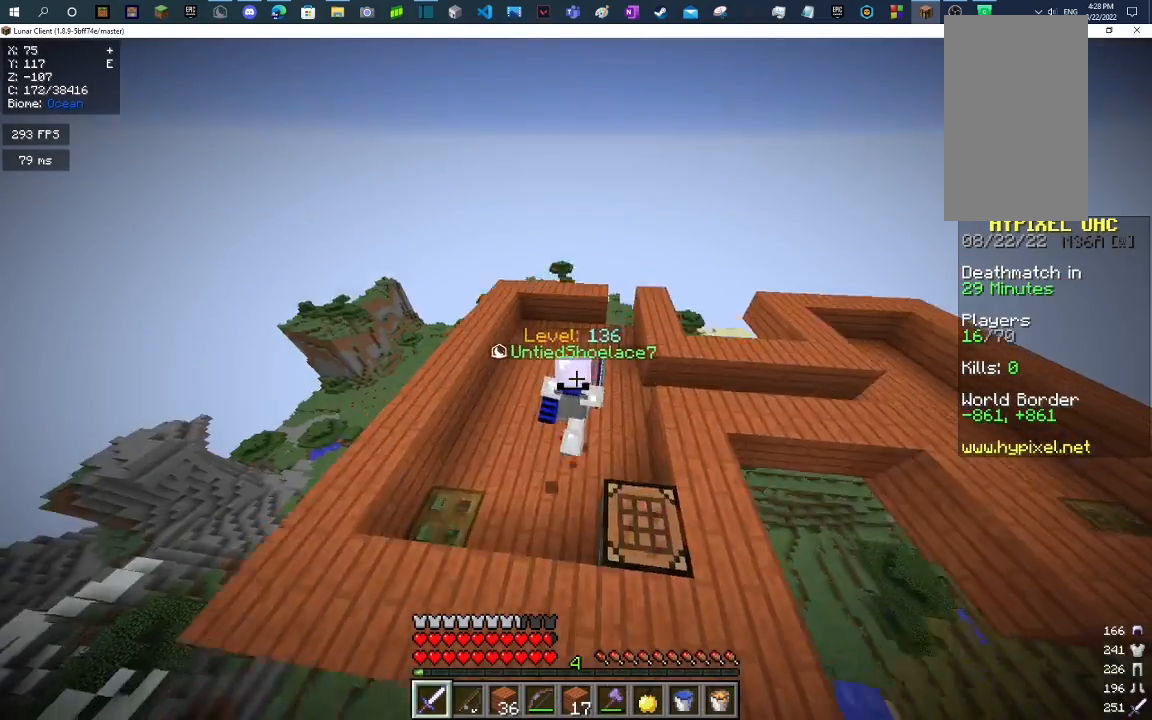
{"keys": [], "mouse": [], "events": [[100, "w", "up"]]}
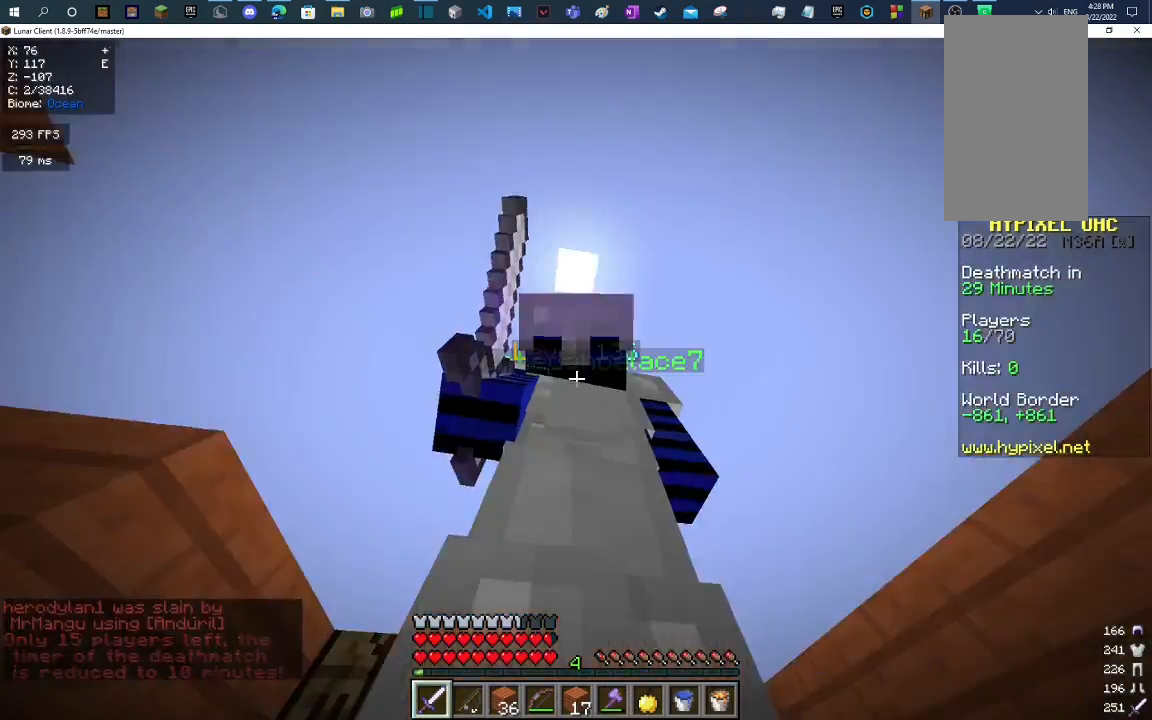
{"keys": [], "mouse": [], "events": []}
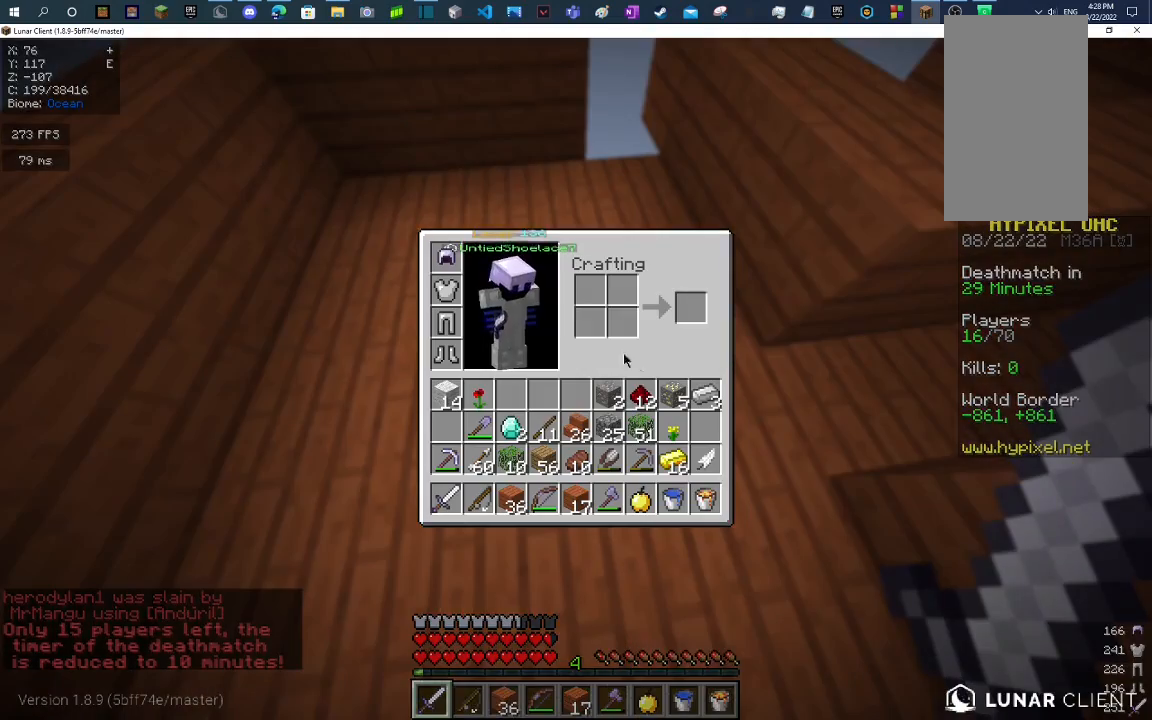
{"keys": [], "mouse": [], "events": []}
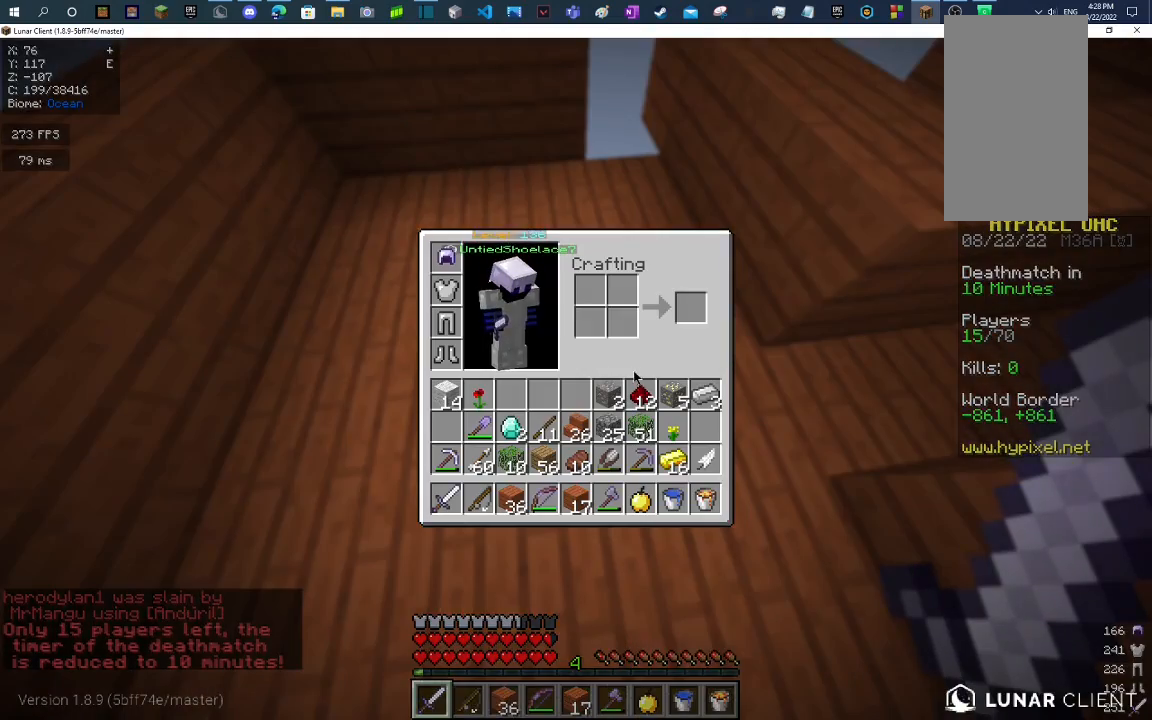
{"keys": [], "mouse": [], "events": []}